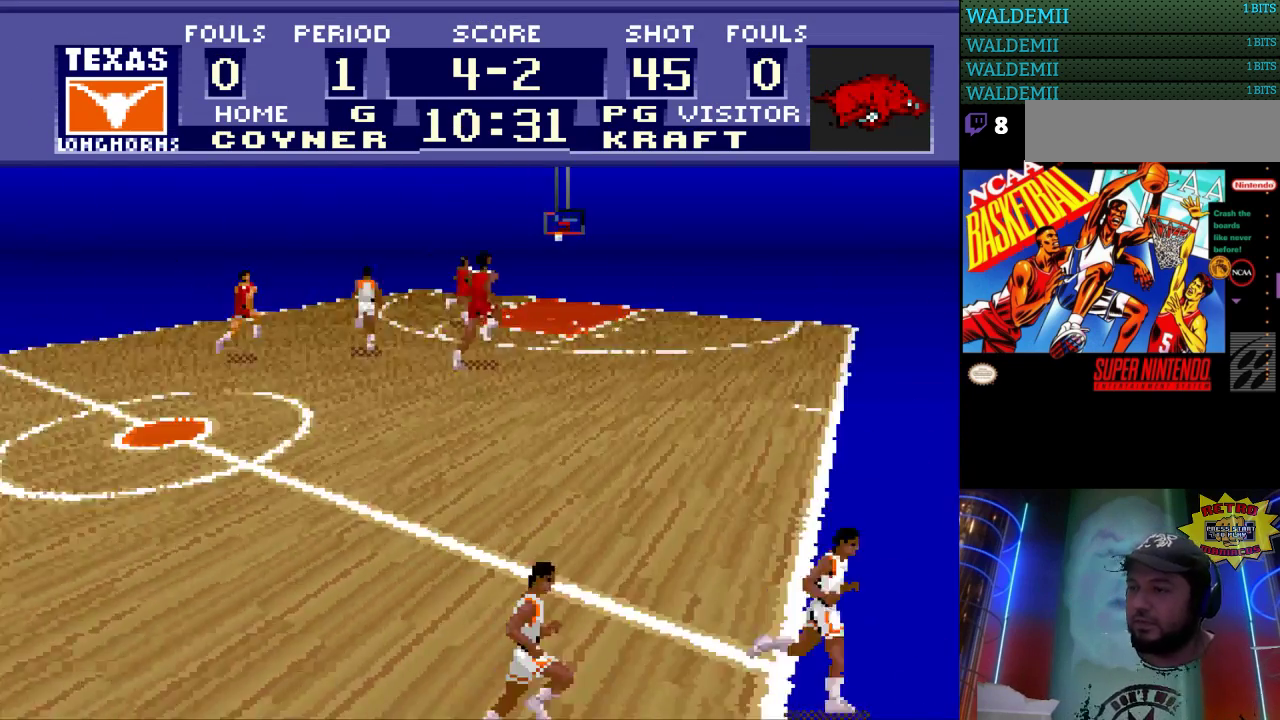
Gameplay with a controller (Nintendo layout); each line is a JSON object with the inputs held at the frame after it. "events" lists button and stick changes between this image and that frame as [ms after this image, input, new state], when the widget could be followed in between. Not read: L3 R3.
{"buttons": [], "events": []}
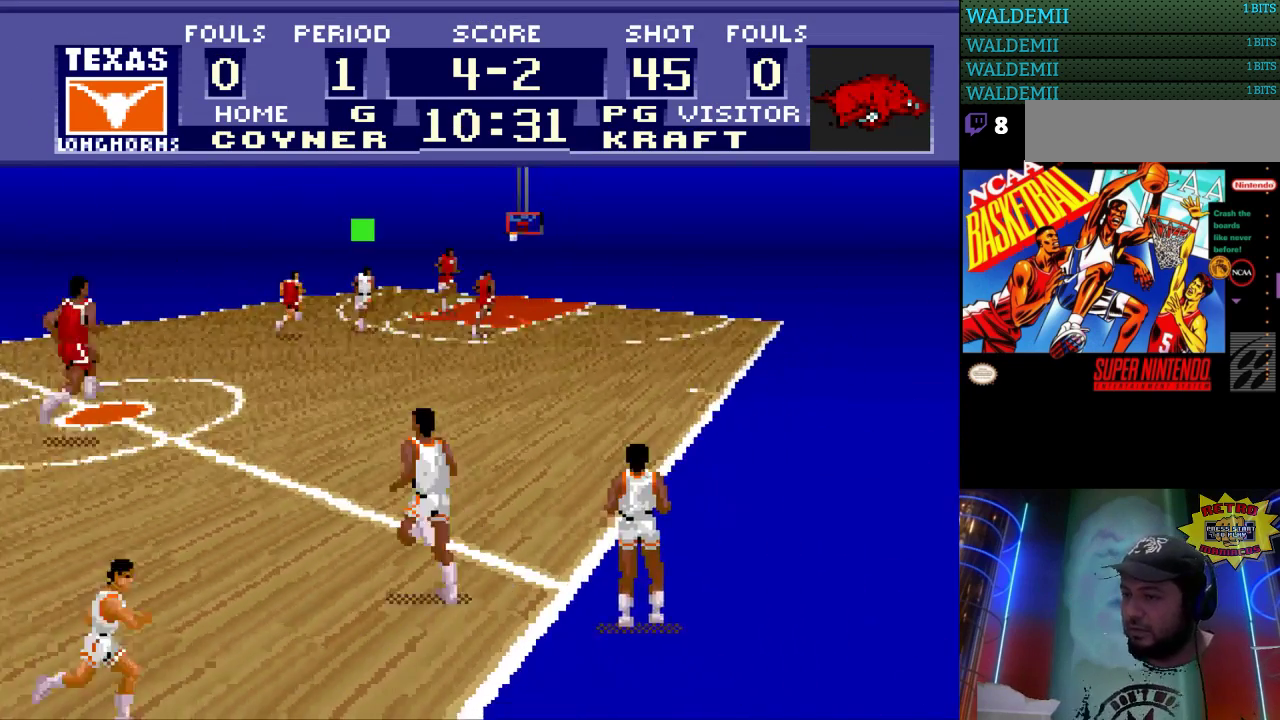
{"buttons": [], "events": []}
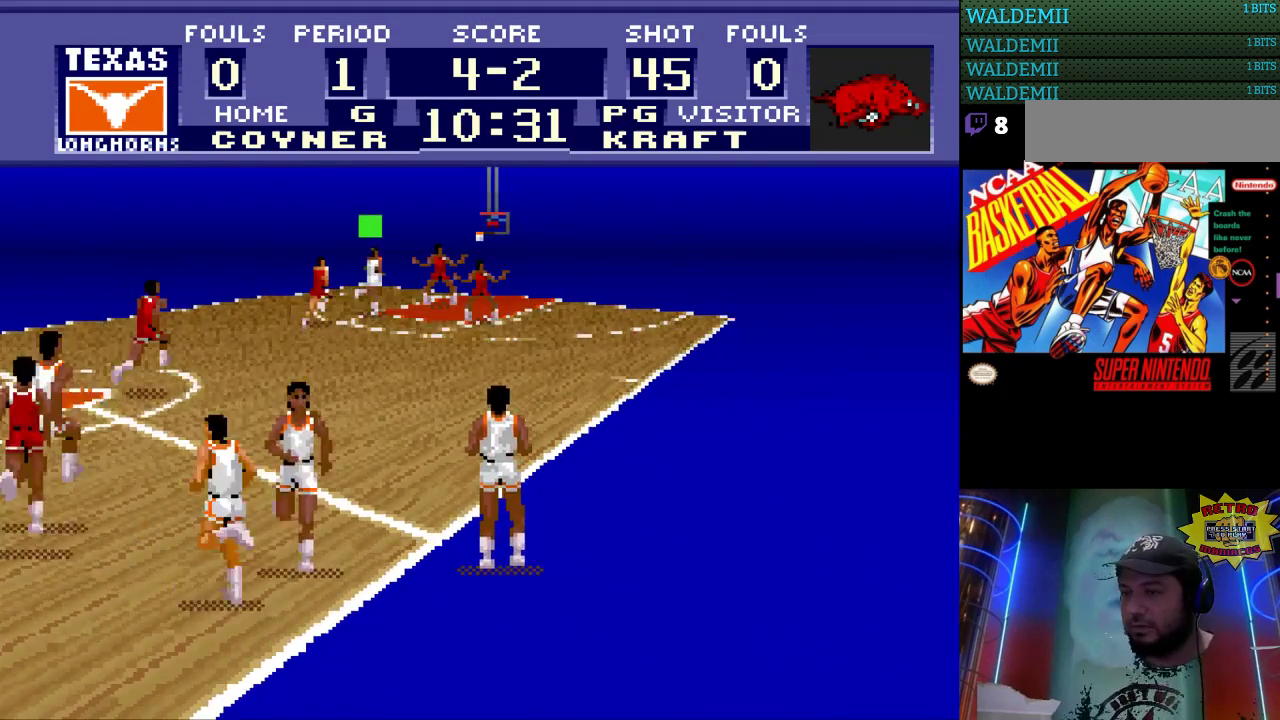
{"buttons": [], "events": [[33, "A", "down"], [133, "A", "up"]]}
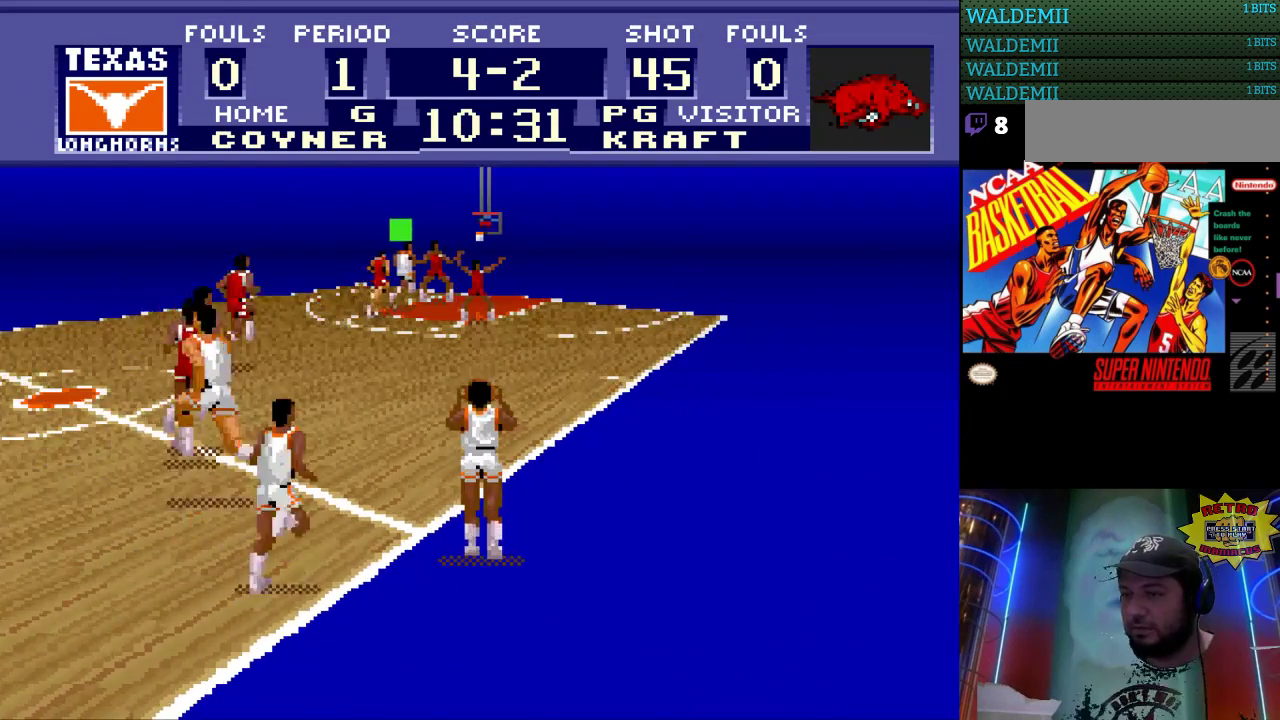
{"buttons": [], "events": []}
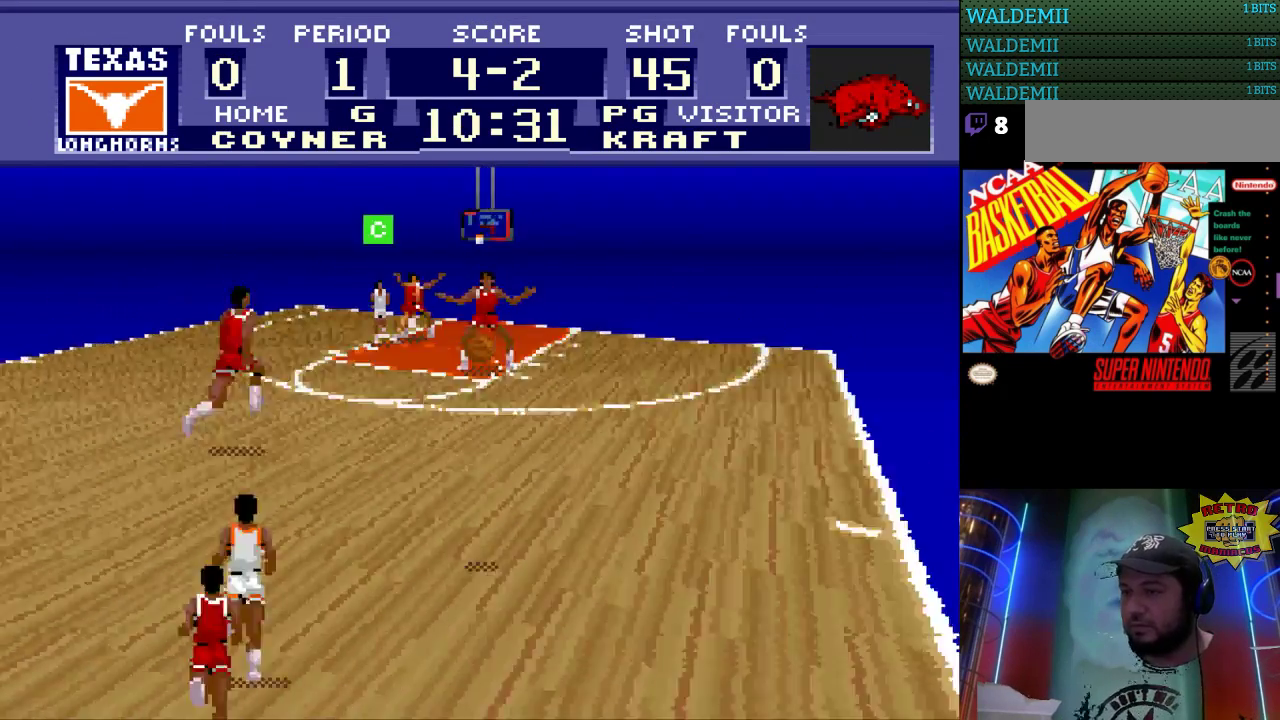
{"buttons": [], "events": []}
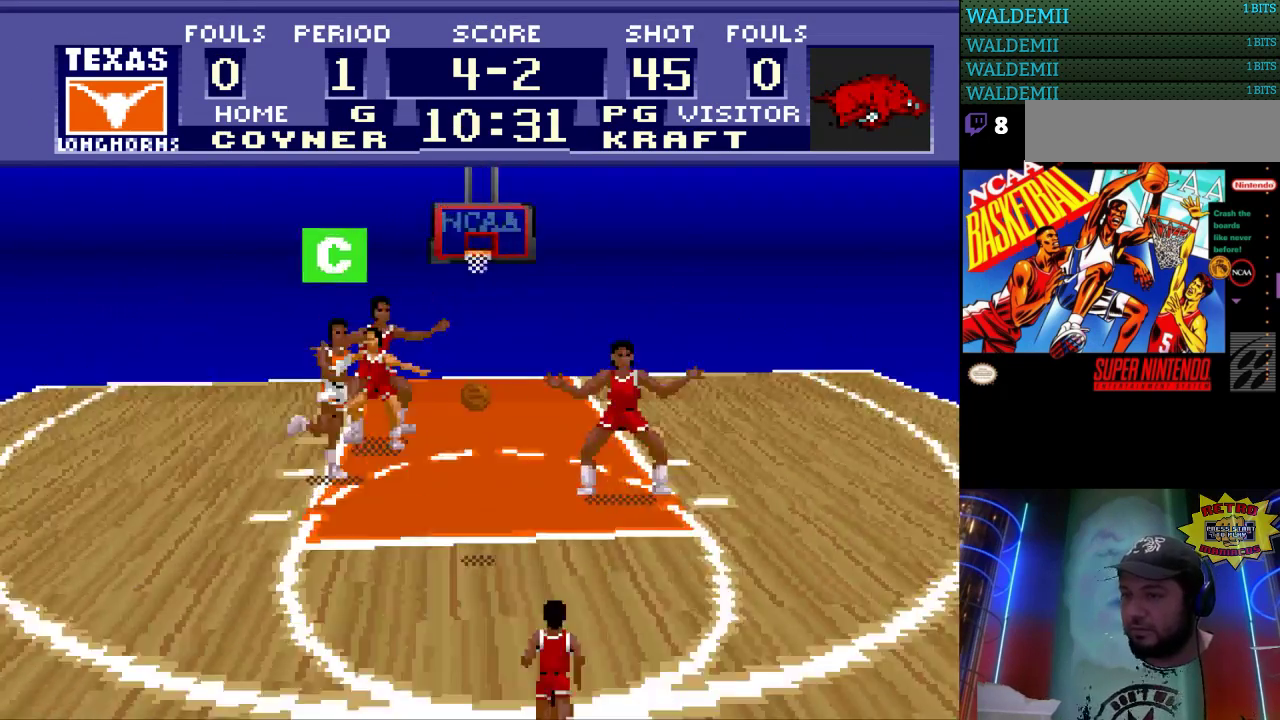
{"buttons": ["DPAD_DOWN", "DPAD_LEFT"], "events": [[333, "DPAD_LEFT", "down"], [367, "DPAD_DOWN", "down"]]}
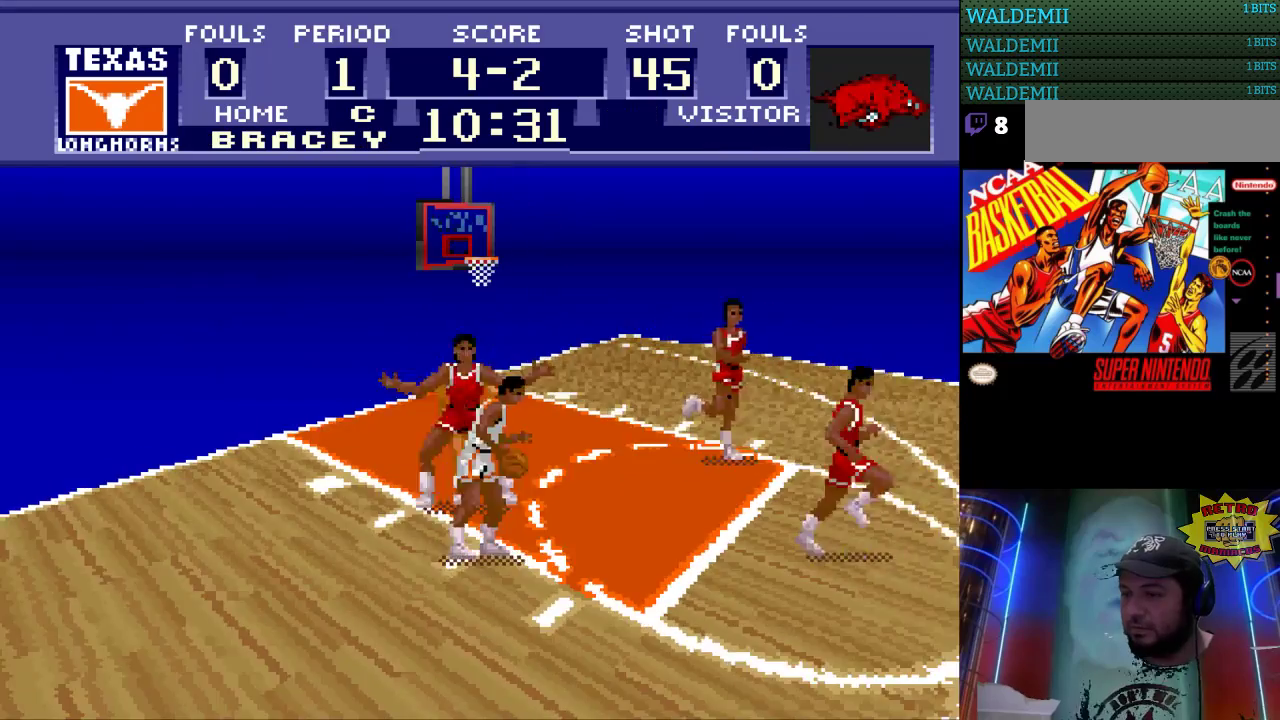
{"buttons": ["DPAD_UP", "DPAD_RIGHT"], "events": [[167, "DPAD_DOWN", "up"], [167, "DPAD_LEFT", "up"], [167, "DPAD_RIGHT", "down"], [500, "DPAD_UP", "down"]]}
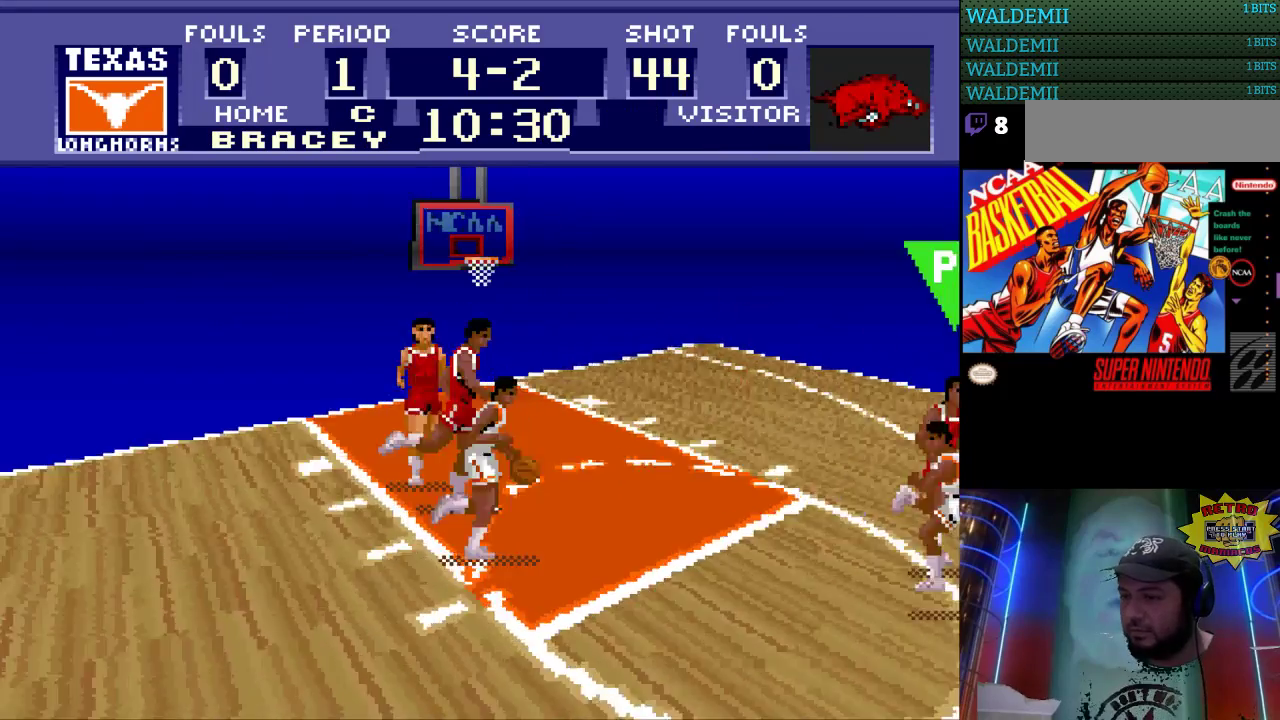
{"buttons": ["B", "DPAD_UP", "DPAD_RIGHT"], "events": [[67, "DPAD_UP", "up"], [200, "DPAD_UP", "down"], [500, "B", "down"]]}
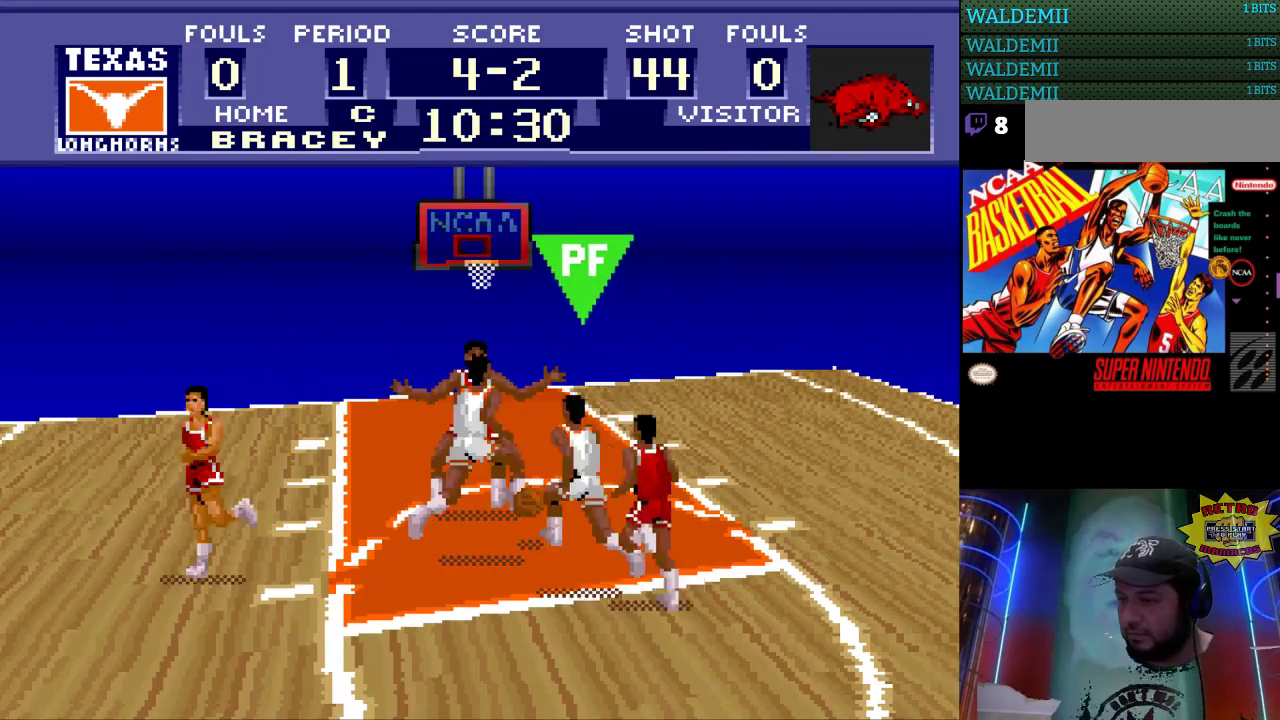
{"buttons": ["B"], "events": [[100, "DPAD_UP", "up"], [133, "DPAD_RIGHT", "up"]]}
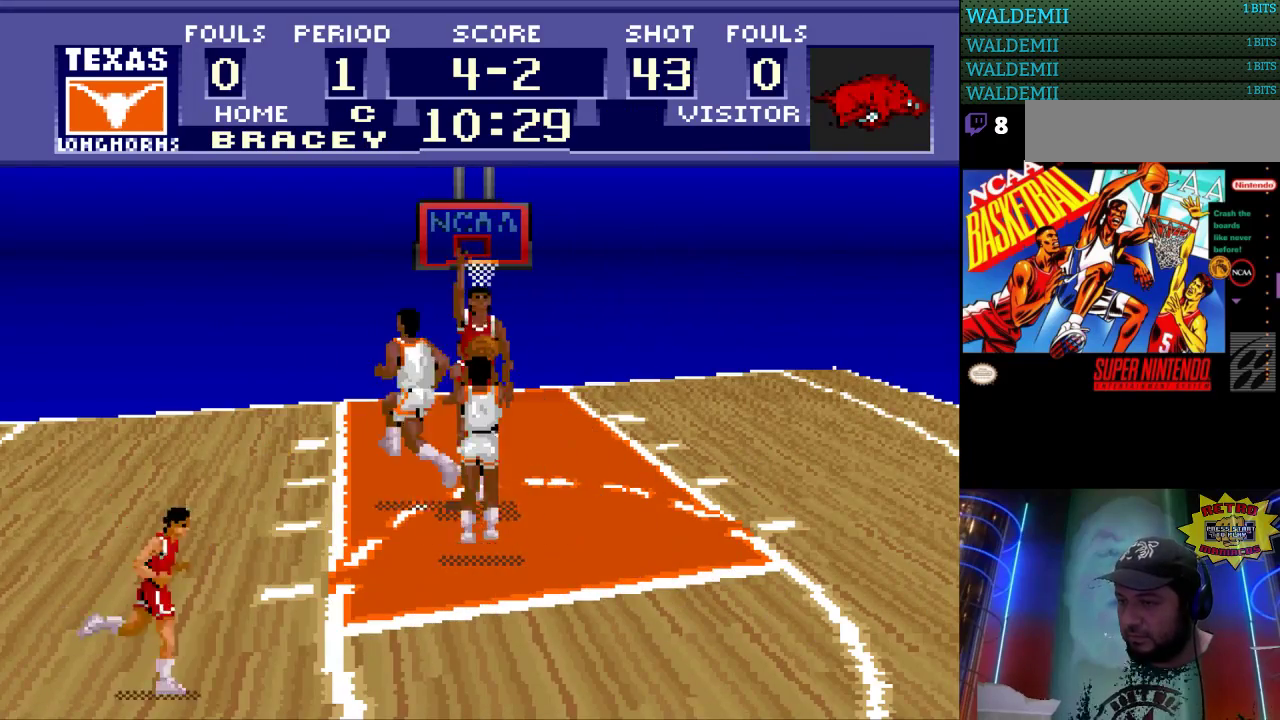
{"buttons": [], "events": [[433, "B", "up"]]}
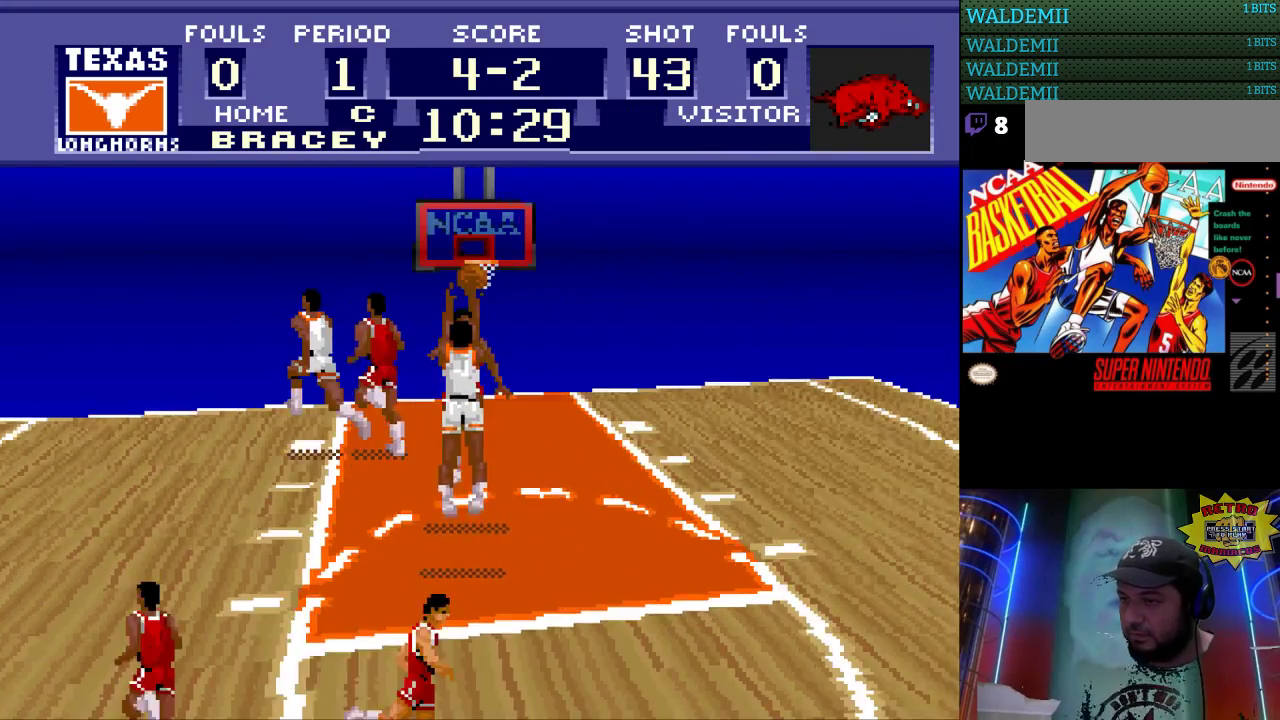
{"buttons": [], "events": []}
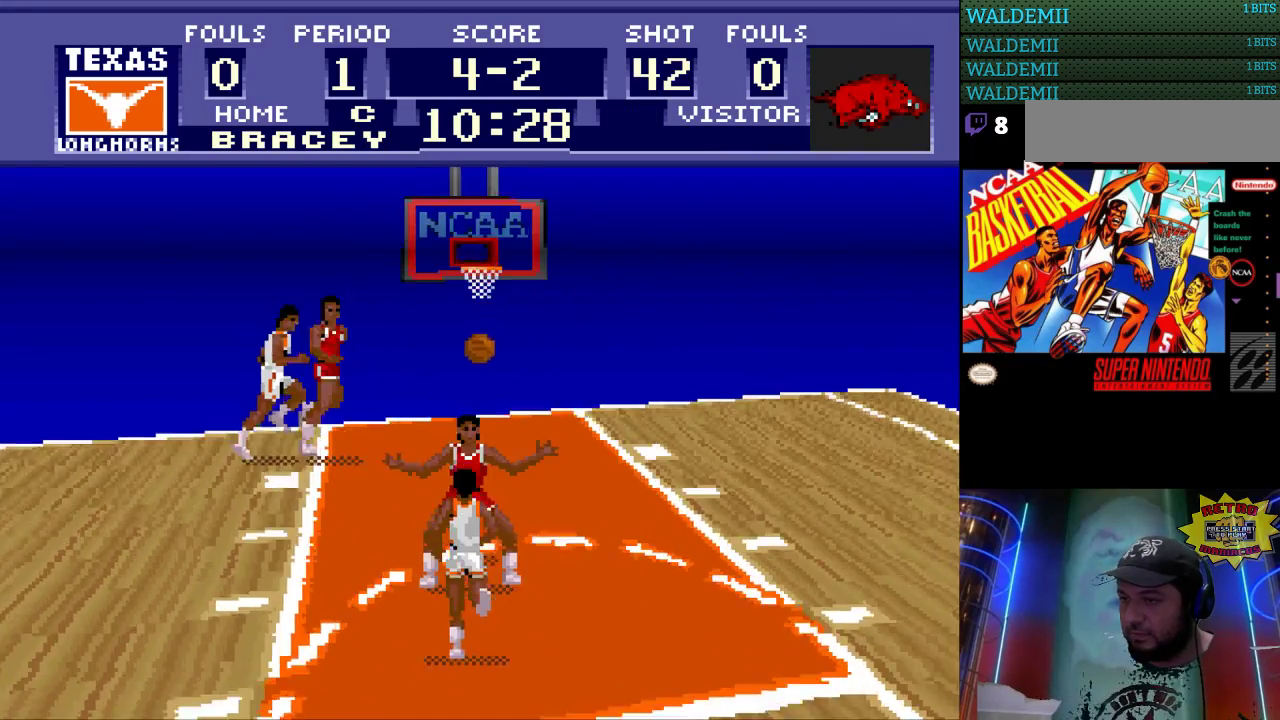
{"buttons": ["DPAD_RIGHT"], "events": [[100, "DPAD_UP", "down"], [133, "DPAD_RIGHT", "down"], [333, "DPAD_UP", "up"]]}
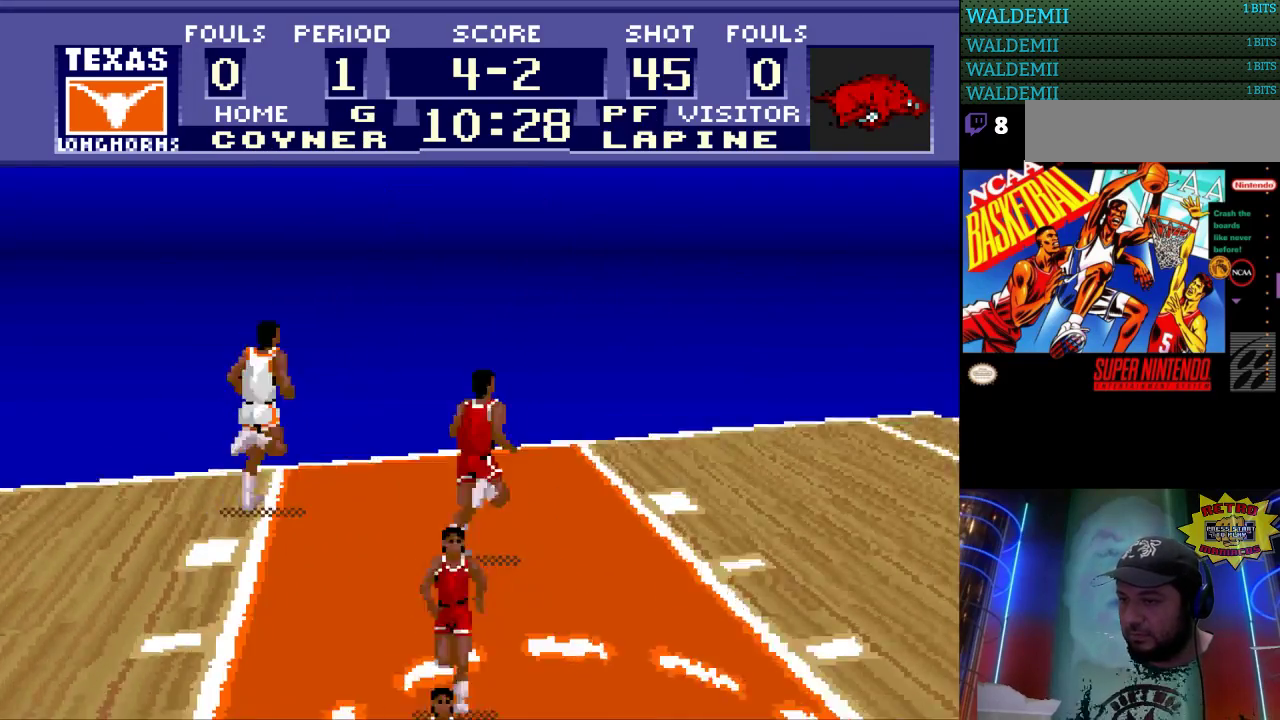
{"buttons": ["DPAD_DOWN"], "events": [[133, "DPAD_UP", "down"], [233, "DPAD_RIGHT", "up"], [300, "DPAD_RIGHT", "down"], [367, "DPAD_UP", "up"], [467, "DPAD_DOWN", "down"], [500, "DPAD_RIGHT", "up"]]}
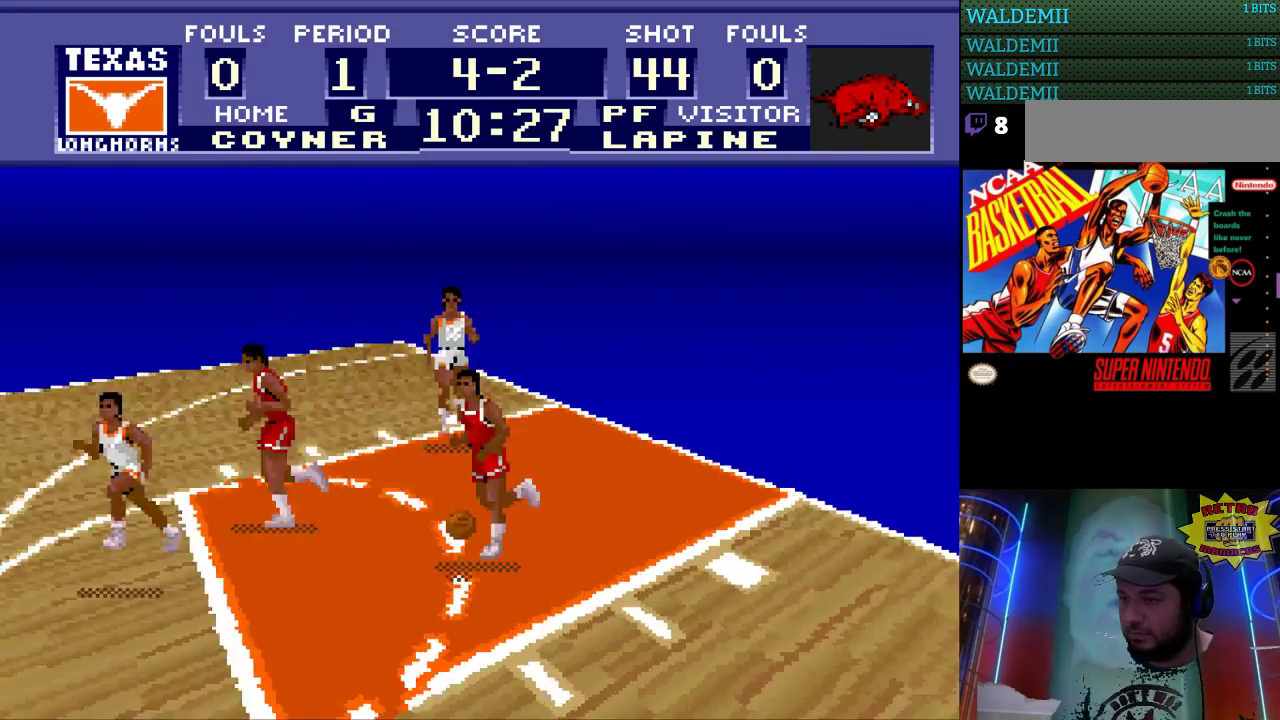
{"buttons": ["DPAD_LEFT"], "events": [[100, "DPAD_LEFT", "down"], [133, "DPAD_DOWN", "up"]]}
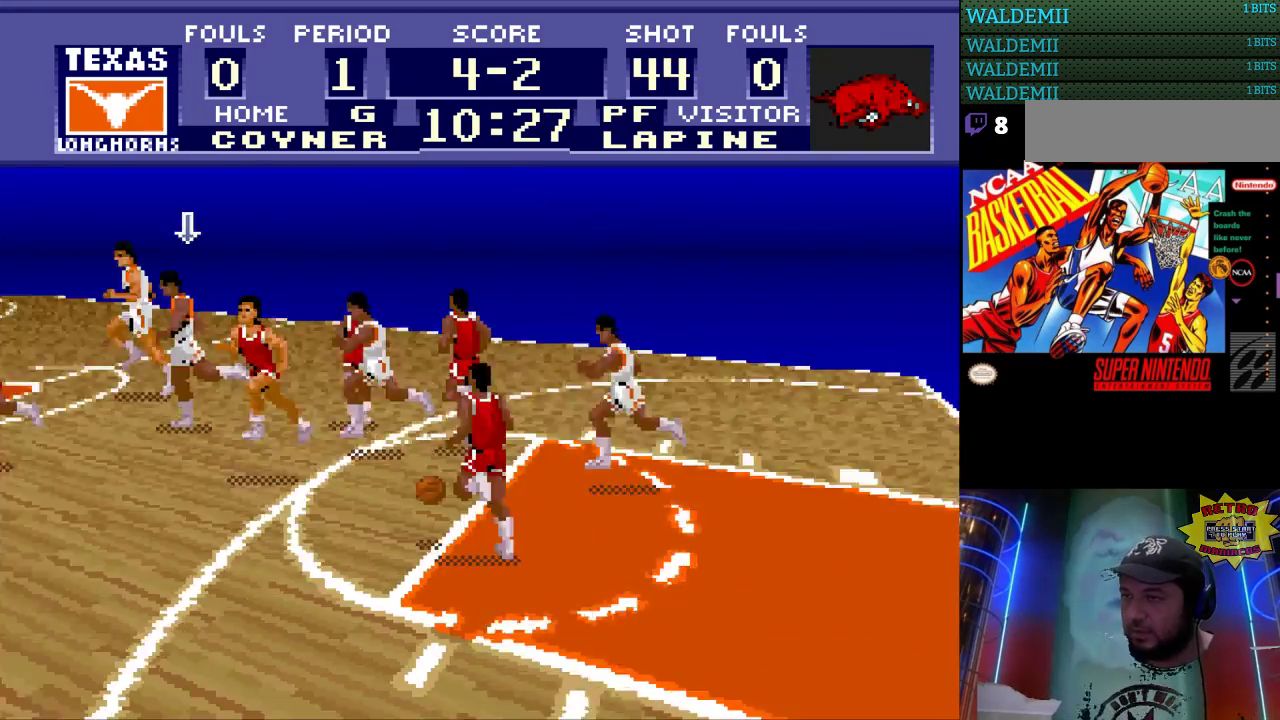
{"buttons": ["DPAD_LEFT"], "events": []}
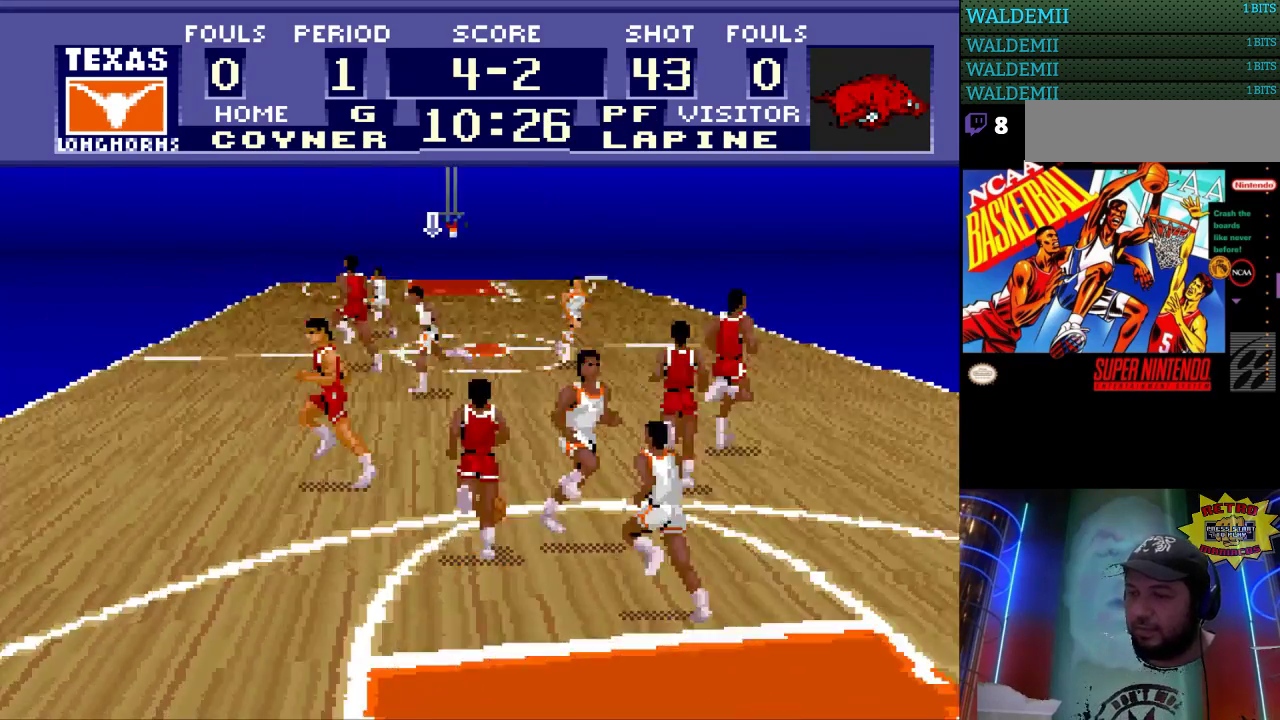
{"buttons": ["DPAD_UP", "DPAD_RIGHT"], "events": [[267, "DPAD_LEFT", "up"], [300, "DPAD_RIGHT", "down"], [500, "DPAD_UP", "down"]]}
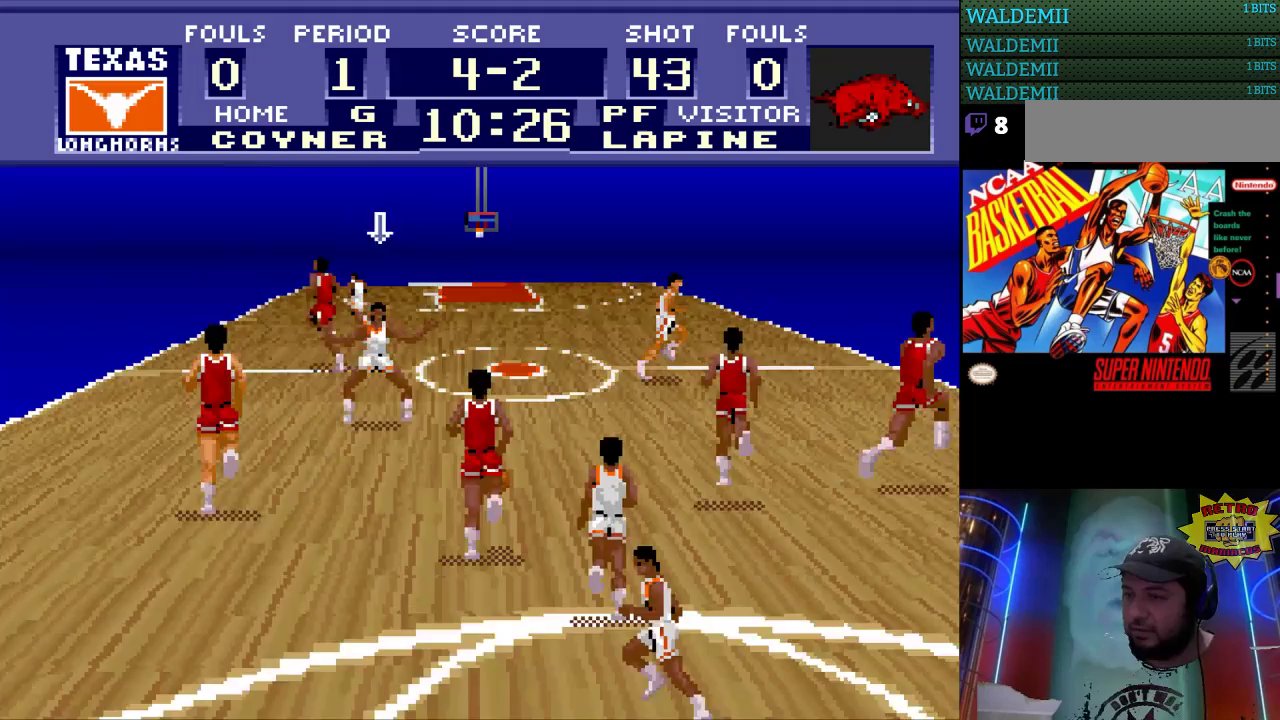
{"buttons": [], "events": [[167, "DPAD_UP", "up"], [400, "DPAD_RIGHT", "up"], [433, "DPAD_RIGHT", "down"], [467, "DPAD_RIGHT", "up"]]}
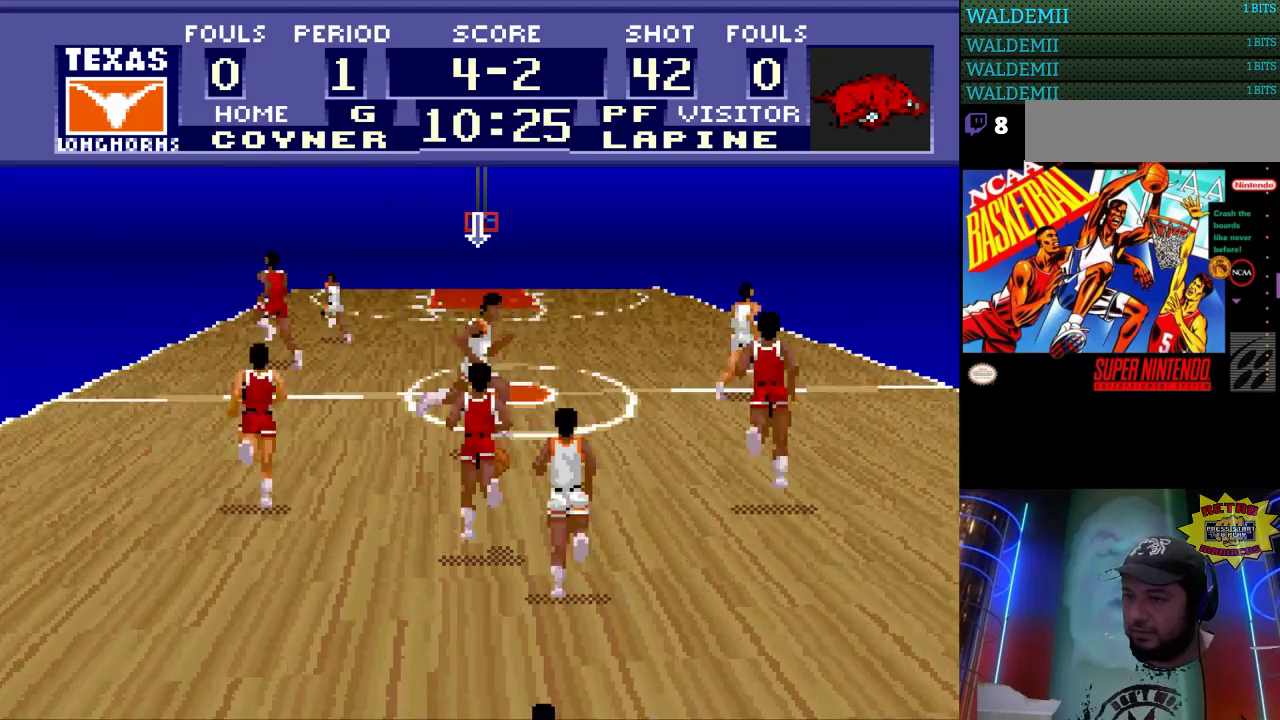
{"buttons": [], "events": []}
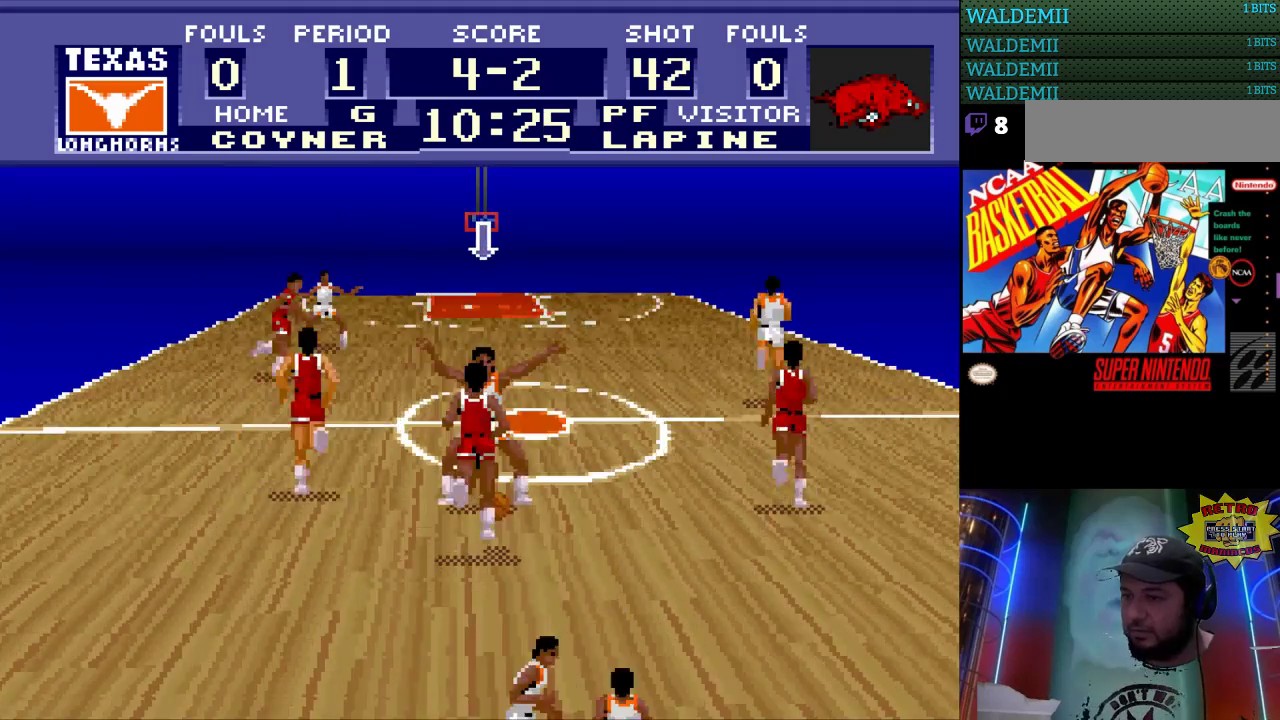
{"buttons": ["DPAD_UP"], "events": [[233, "DPAD_UP", "down"]]}
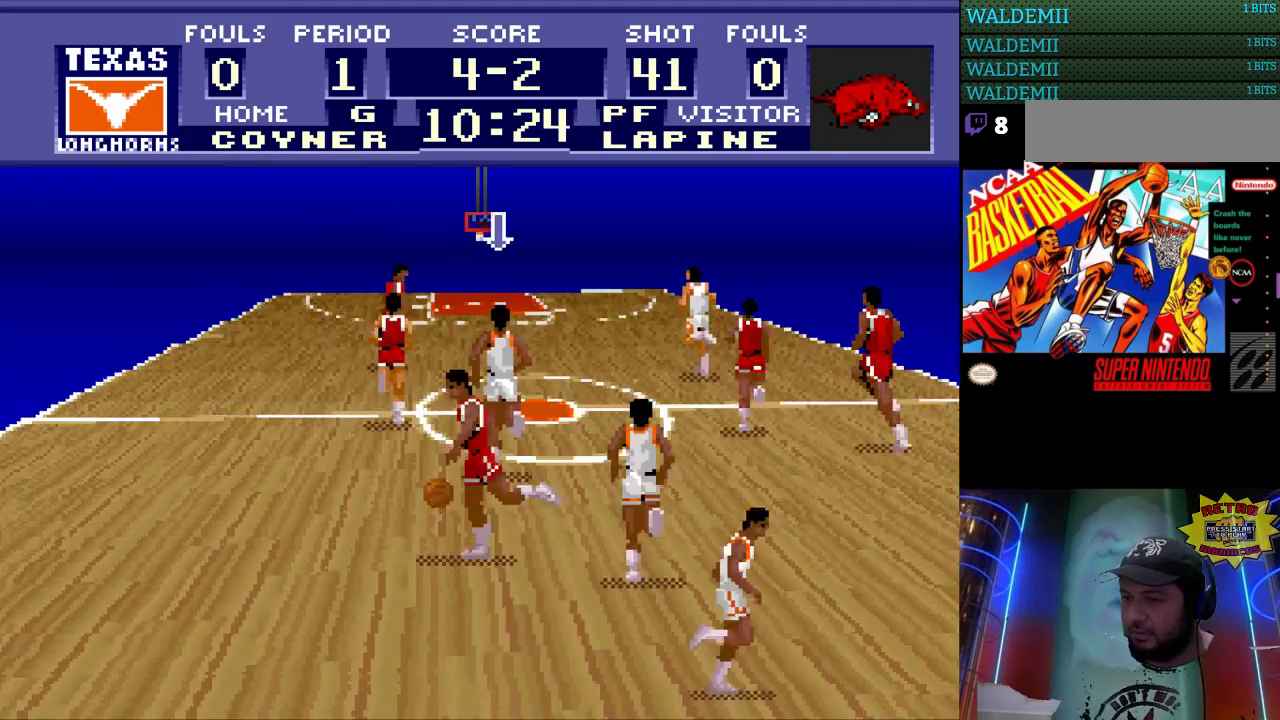
{"buttons": ["DPAD_DOWN", "DPAD_LEFT"], "events": [[300, "DPAD_LEFT", "down"], [400, "DPAD_UP", "up"], [500, "DPAD_DOWN", "down"]]}
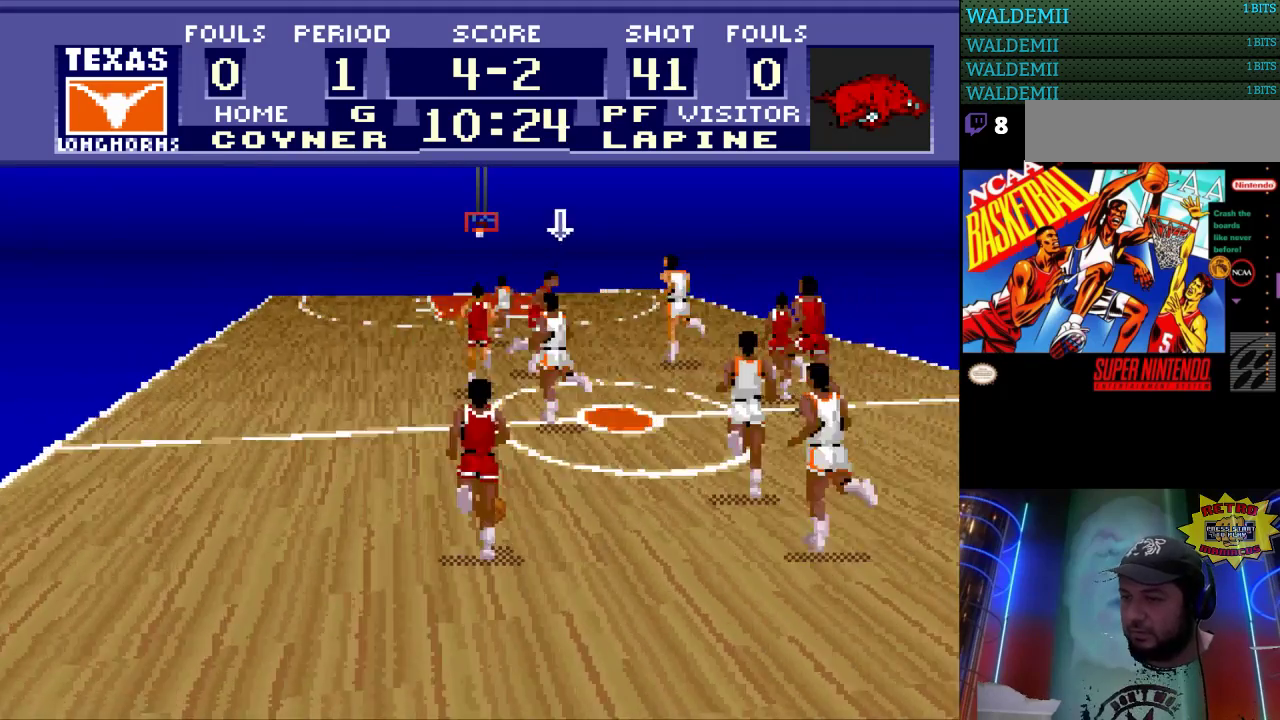
{"buttons": ["DPAD_UP"], "events": [[67, "DPAD_DOWN", "up"], [300, "DPAD_LEFT", "up"], [400, "DPAD_UP", "down"]]}
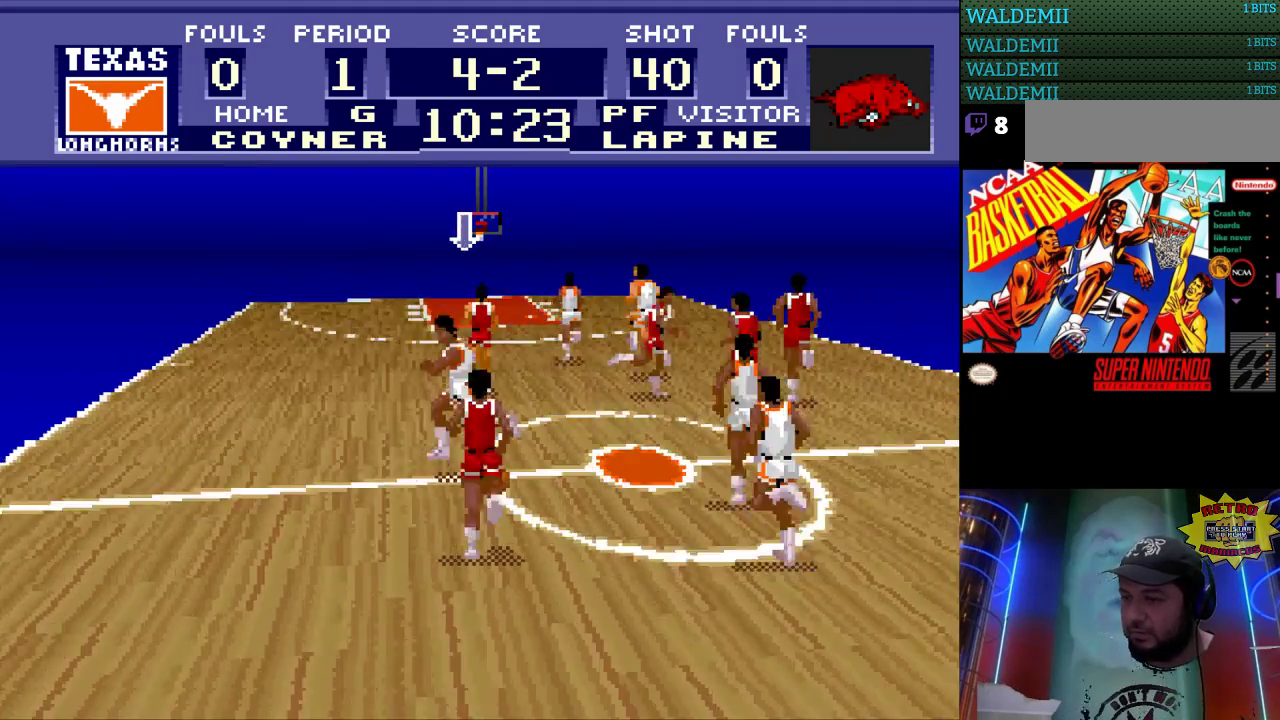
{"buttons": [], "events": [[100, "DPAD_UP", "up"], [200, "DPAD_UP", "down"], [500, "DPAD_UP", "up"]]}
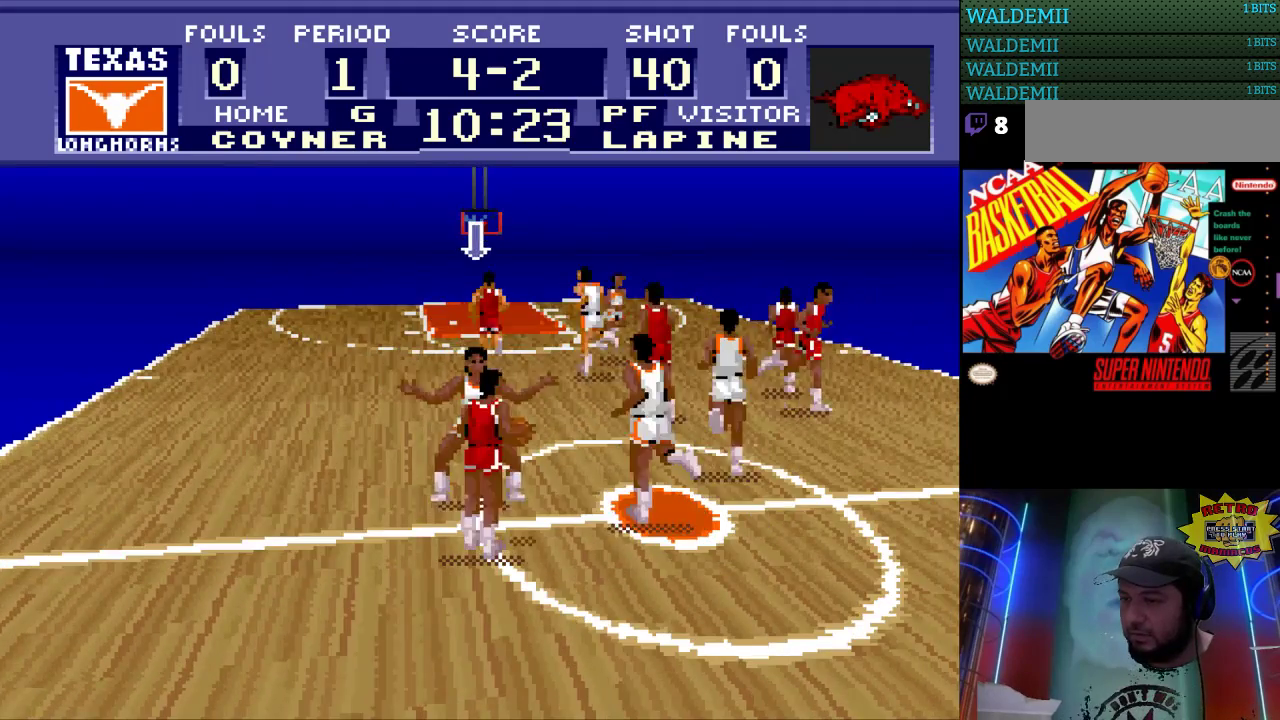
{"buttons": [], "events": [[100, "DPAD_RIGHT", "down"], [100, "DPAD_UP", "down"], [167, "DPAD_RIGHT", "up"], [167, "DPAD_UP", "up"], [333, "DPAD_UP", "down"], [433, "DPAD_UP", "up"]]}
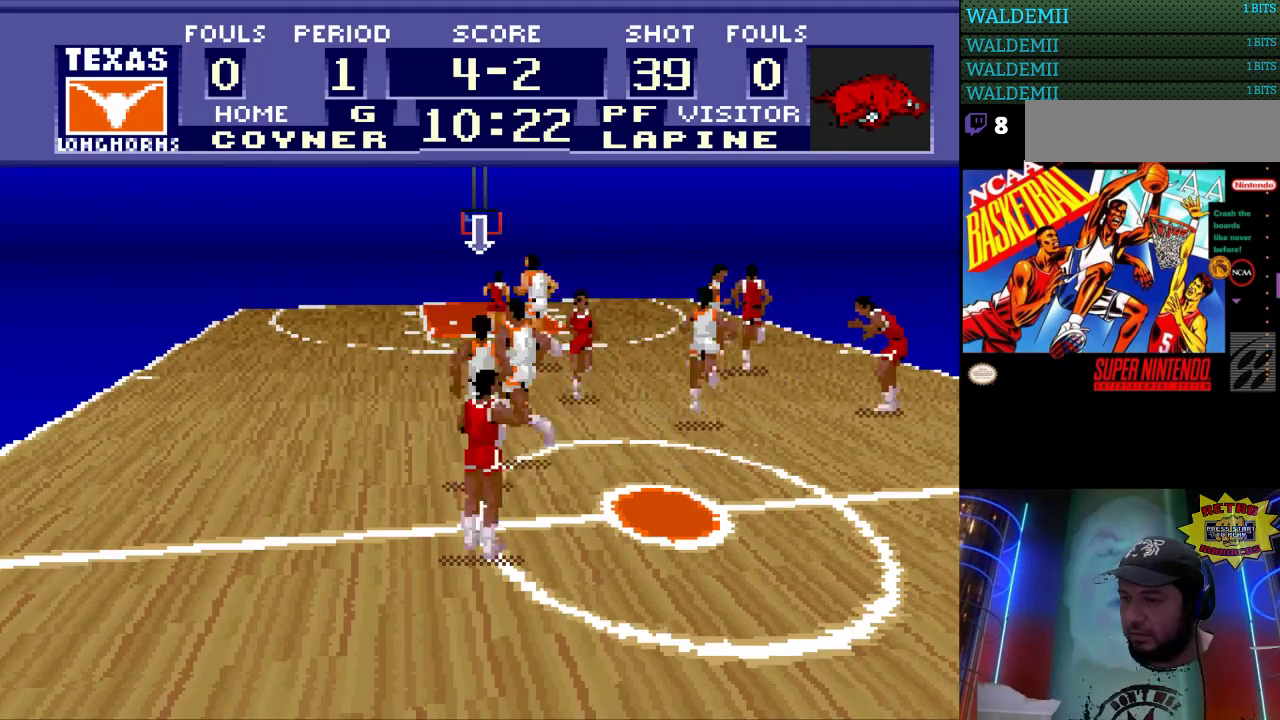
{"buttons": ["DPAD_UP"], "events": [[67, "DPAD_RIGHT", "down"], [433, "DPAD_UP", "down"], [467, "DPAD_RIGHT", "up"]]}
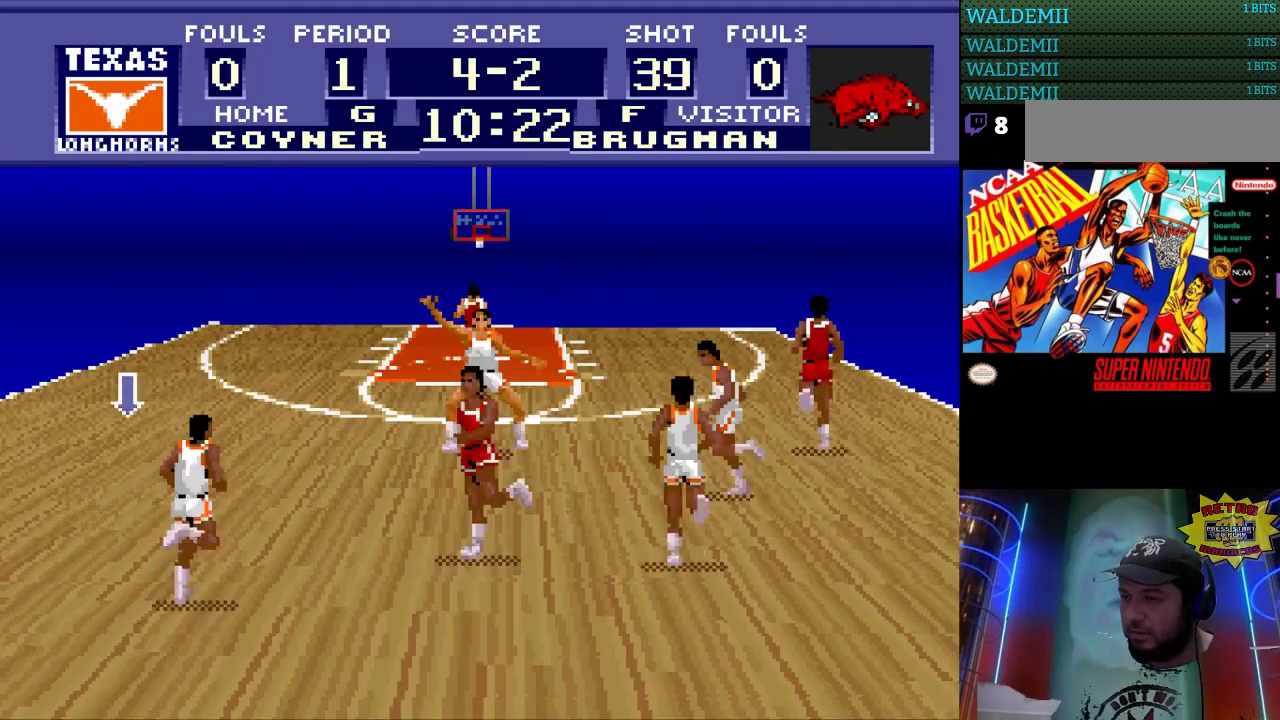
{"buttons": ["DPAD_UP", "DPAD_RIGHT"], "events": [[33, "DPAD_RIGHT", "down"]]}
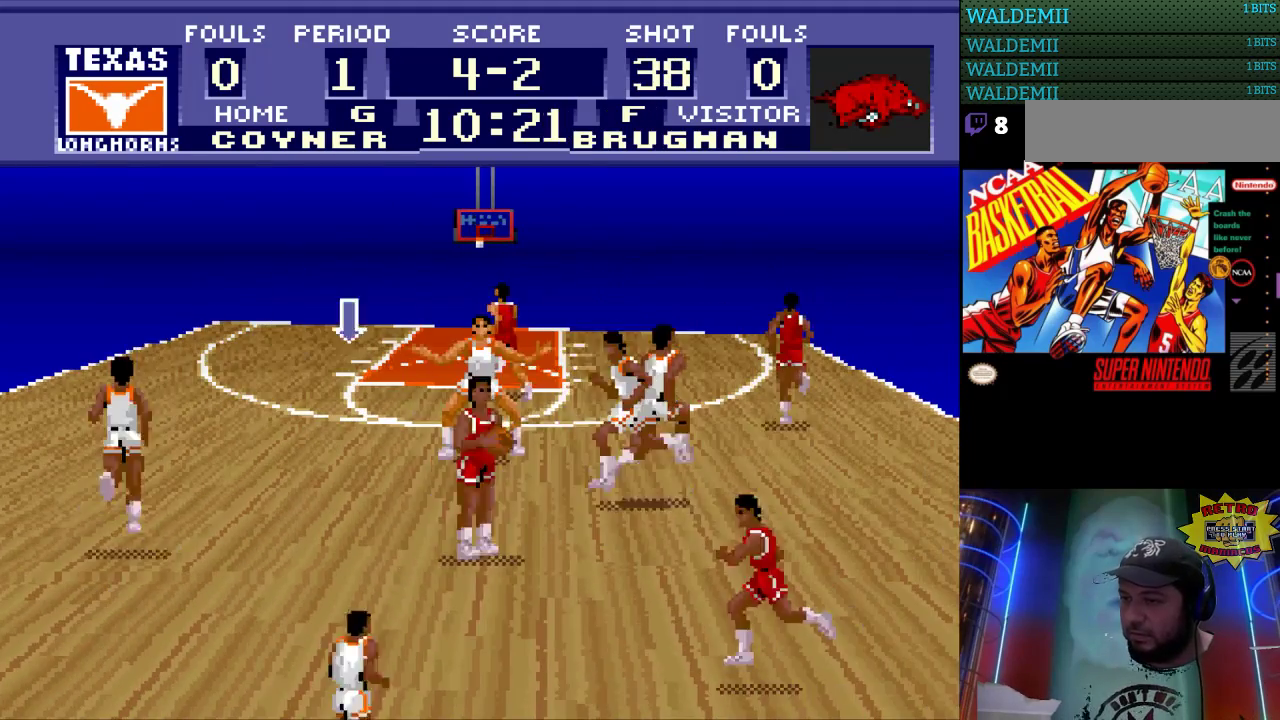
{"buttons": ["DPAD_UP", "DPAD_LEFT"], "events": [[200, "DPAD_RIGHT", "up"], [500, "DPAD_LEFT", "down"]]}
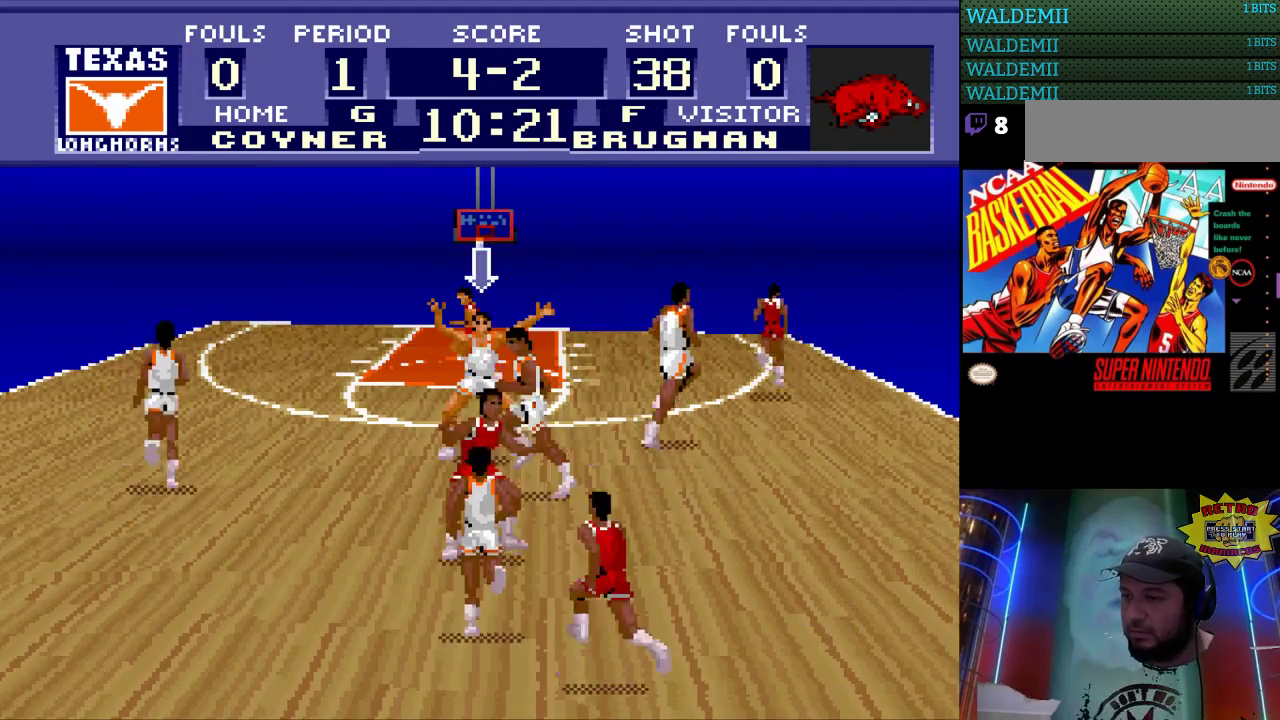
{"buttons": ["DPAD_UP", "DPAD_RIGHT"], "events": [[300, "DPAD_LEFT", "up"], [433, "DPAD_RIGHT", "down"]]}
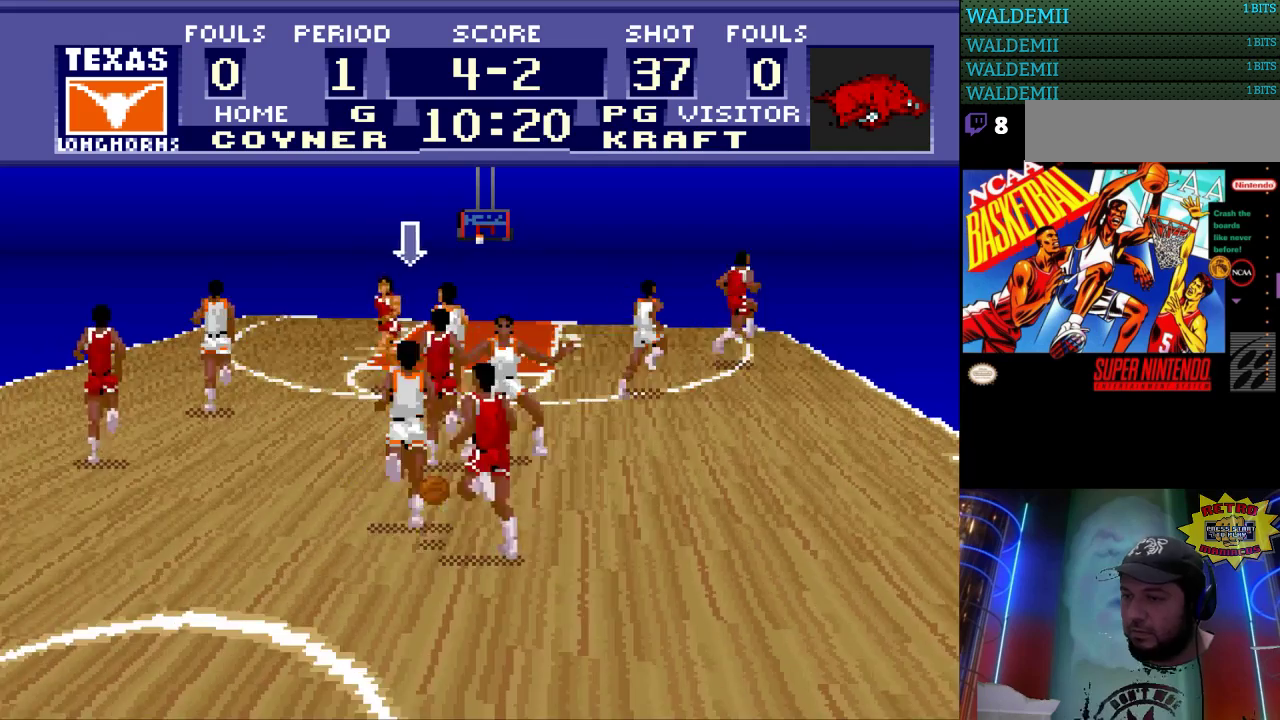
{"buttons": [], "events": [[100, "DPAD_UP", "up"], [200, "DPAD_RIGHT", "up"]]}
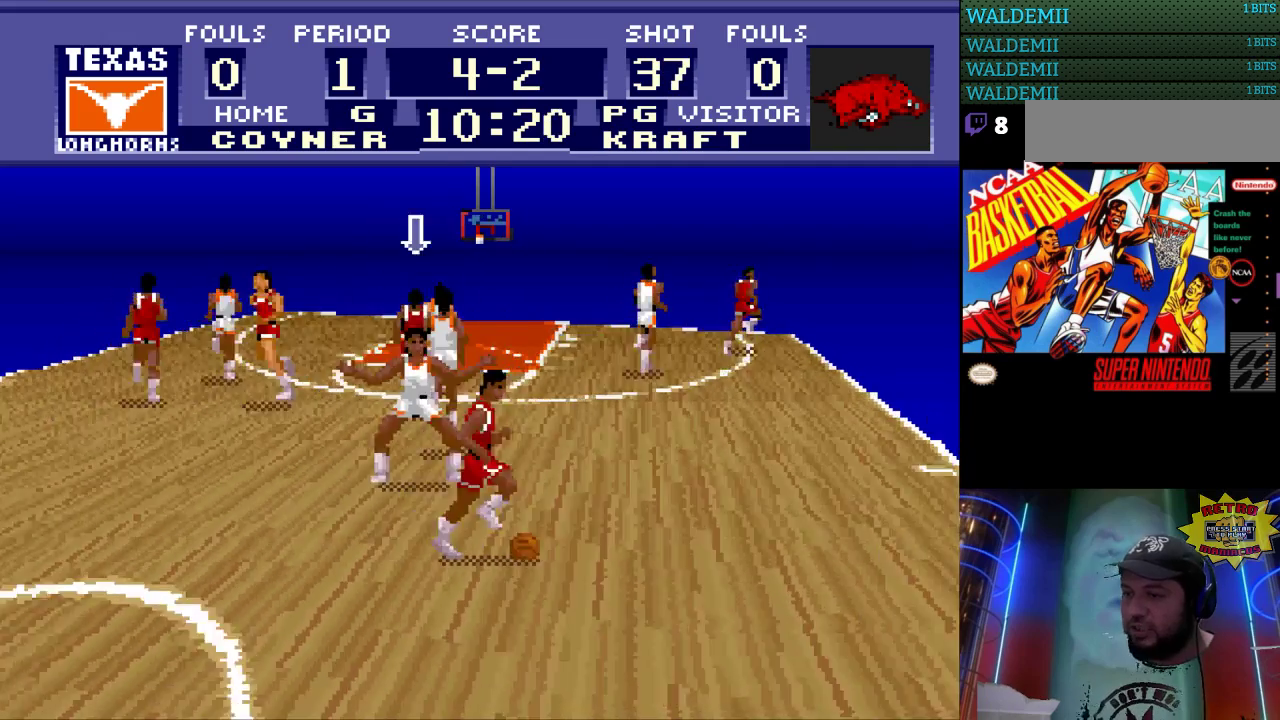
{"buttons": ["DPAD_RIGHT"], "events": [[233, "DPAD_RIGHT", "down"]]}
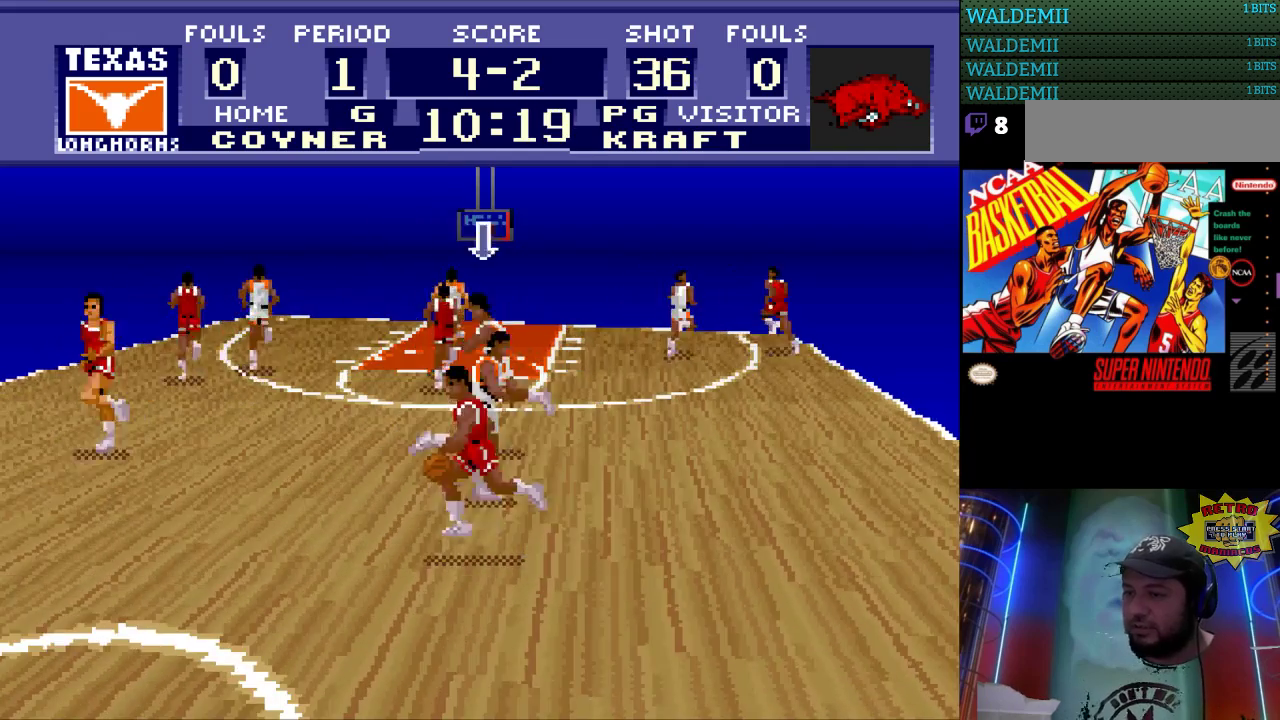
{"buttons": [], "events": [[33, "DPAD_RIGHT", "up"], [200, "DPAD_LEFT", "down"], [467, "DPAD_LEFT", "up"]]}